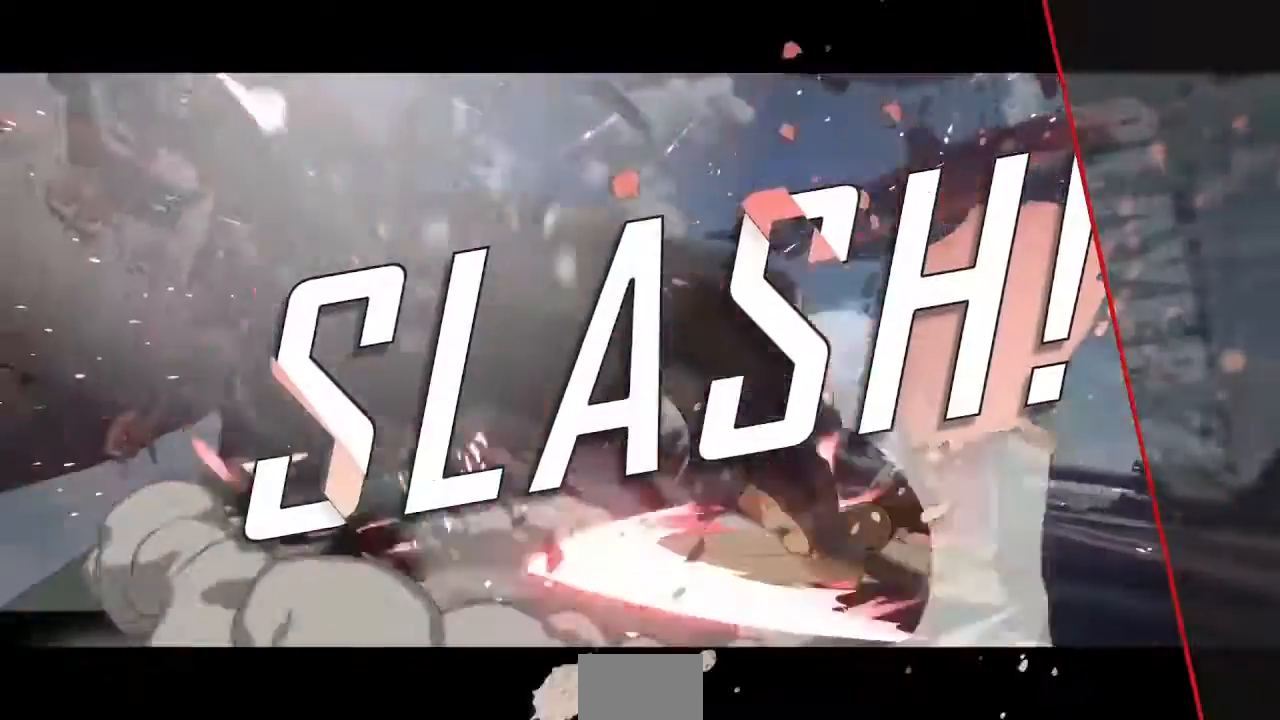
Gameplay with a controller (arcade stick); each line is a JSON object with the inputs held at the frame after it (dt_ms = milliseconds from this image to that frame). "events" lists button and stick changes between this image and that frame as [ms after this image, input, new state], when the widget could be followed in between. Not read: L3 R3.
{"dt_ms": 1000, "buttons": ["CROSS"]}
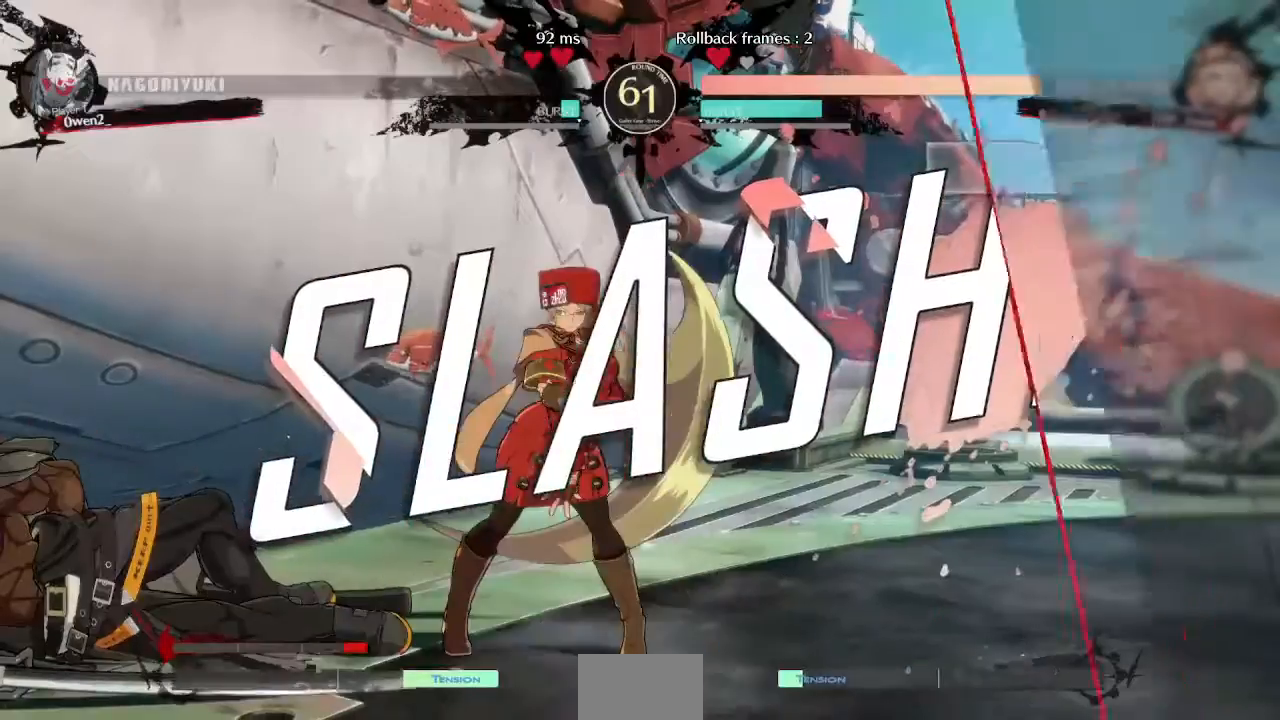
{"dt_ms": 480, "buttons": []}
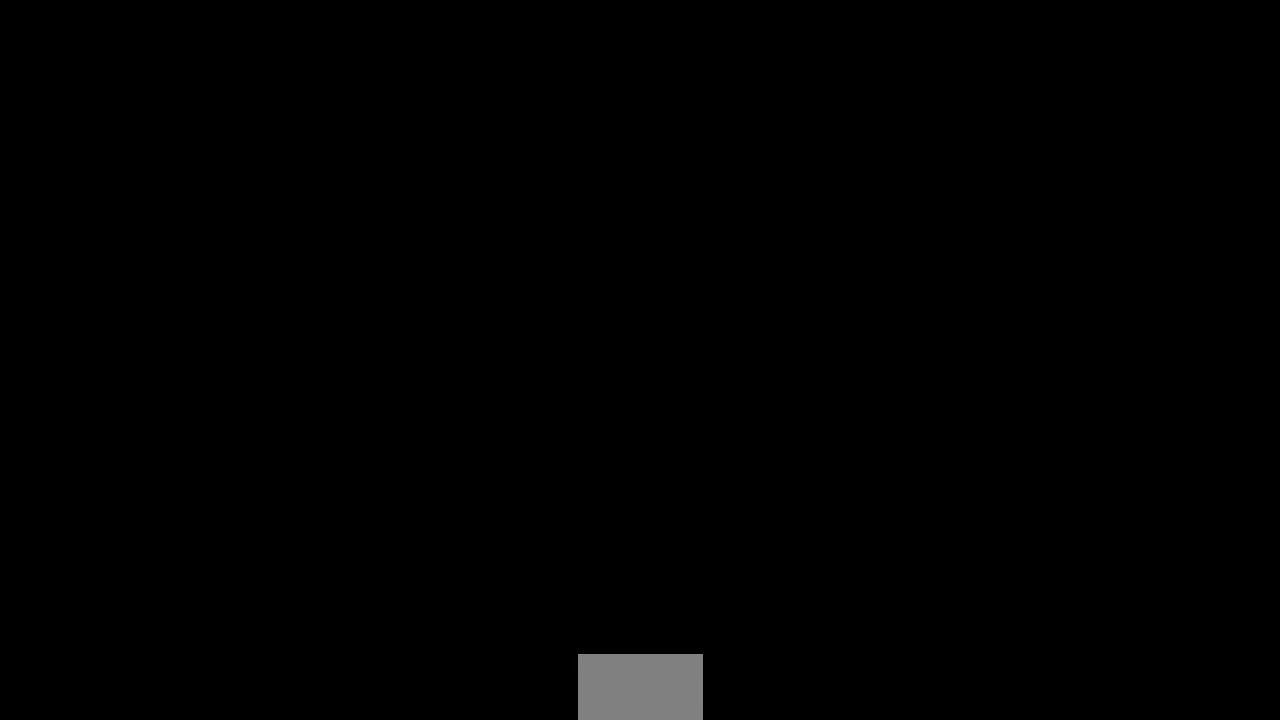
{"dt_ms": 520, "buttons": ["CROSS", "SQUARE", "DPAD_UP"], "events": [[400, "R1", "down"], [400, "TRIANGLE", "down"], [440, "CROSS", "down"], [440, "DPAD_DOWN", "down"], [480, "SQUARE", "down"], [520, "DPAD_DOWN", "up"], [520, "DPAD_UP", "down"], [520, "R1", "up"], [520, "TRIANGLE", "up"]]}
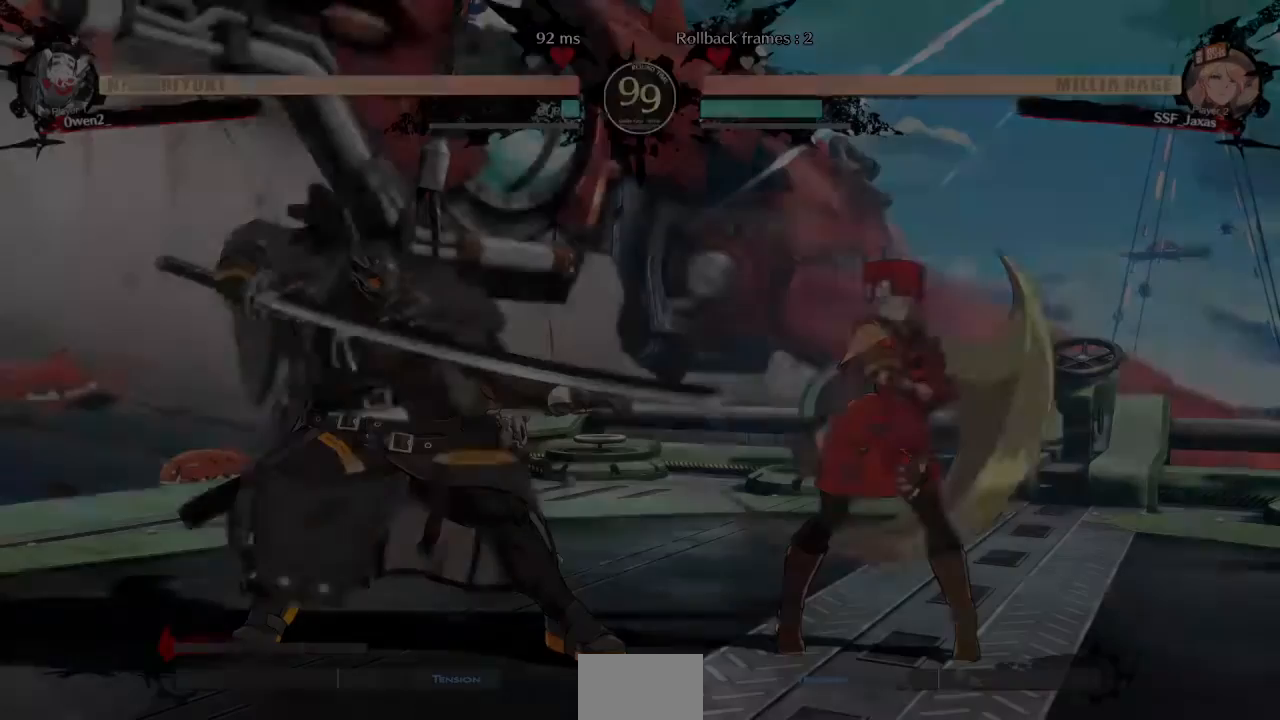
{"dt_ms": 480, "buttons": ["CROSS", "DPAD_DOWN"]}
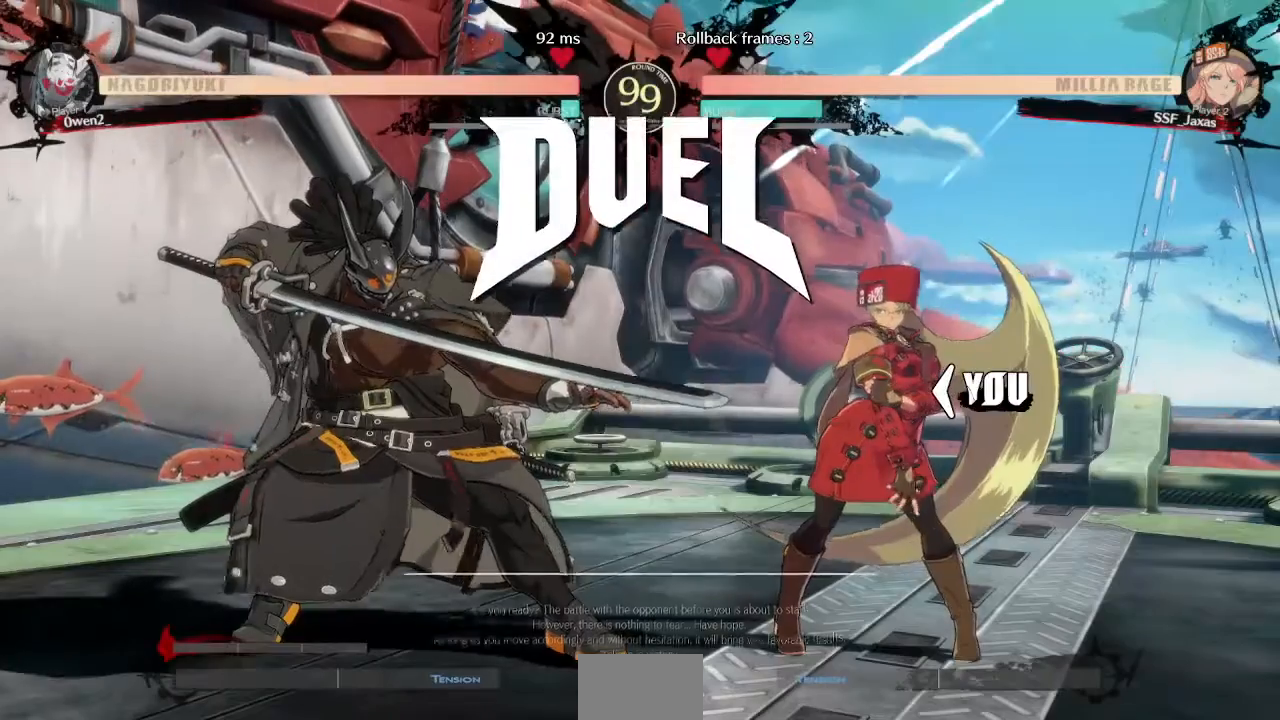
{"dt_ms": 520, "buttons": ["CROSS", "SQUARE", "R1", "DPAD_UP", "DPAD_RIGHT"]}
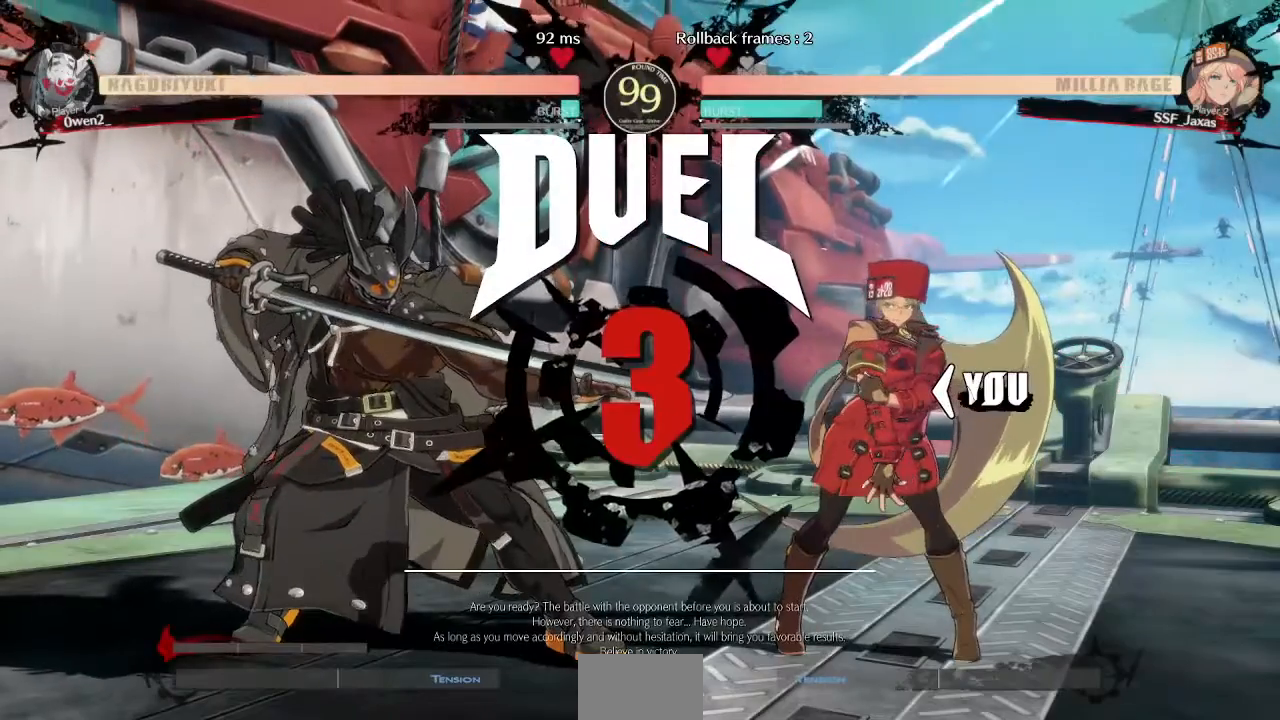
{"dt_ms": 480, "buttons": ["DPAD_DOWN", "DPAD_LEFT"]}
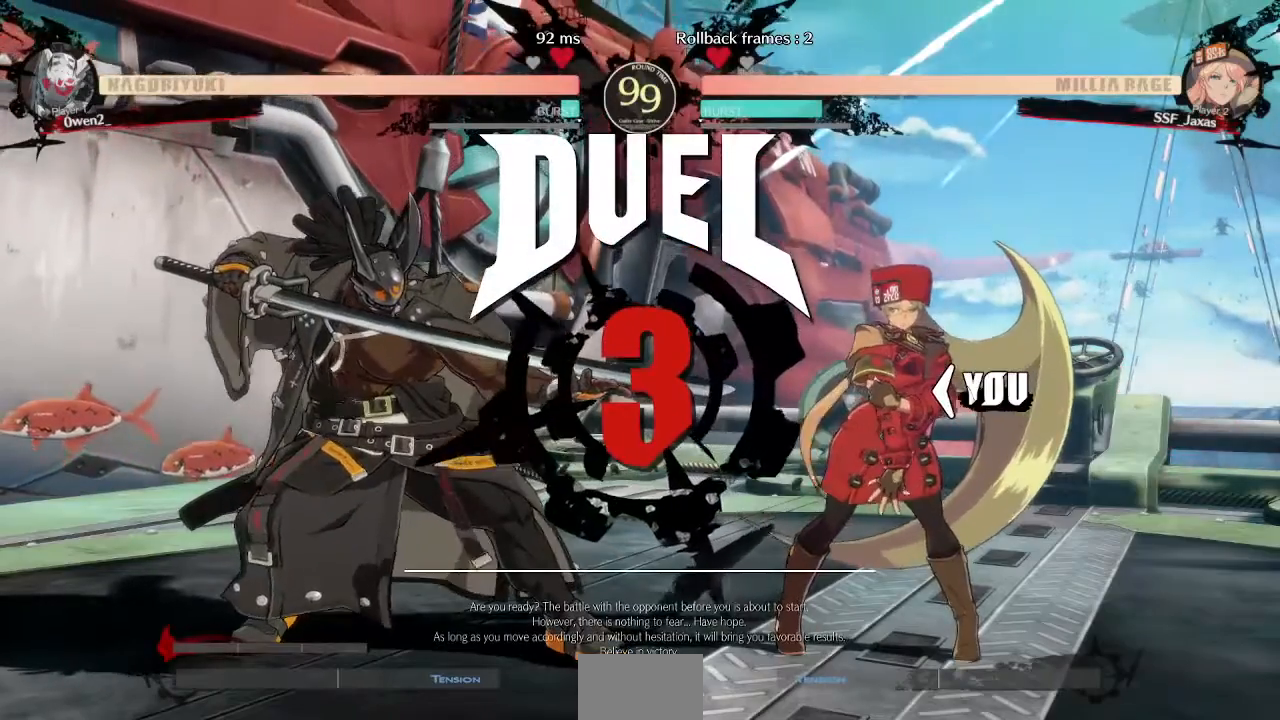
{"dt_ms": 520, "buttons": ["DPAD_LEFT"], "events": [[40, "DPAD_LEFT", "up"], [160, "DPAD_DOWN", "up"], [440, "DPAD_LEFT", "down"]]}
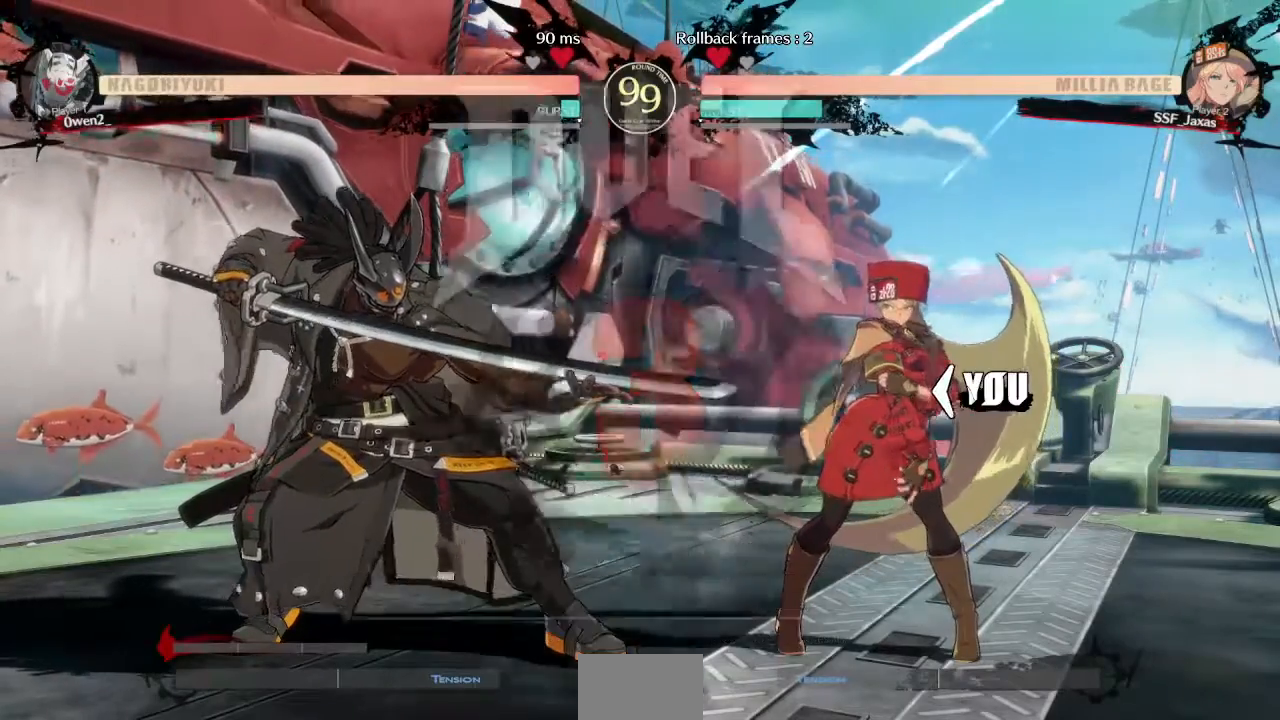
{"dt_ms": 480, "buttons": ["DPAD_UP", "DPAD_LEFT"], "events": [[400, "DPAD_UP", "down"]]}
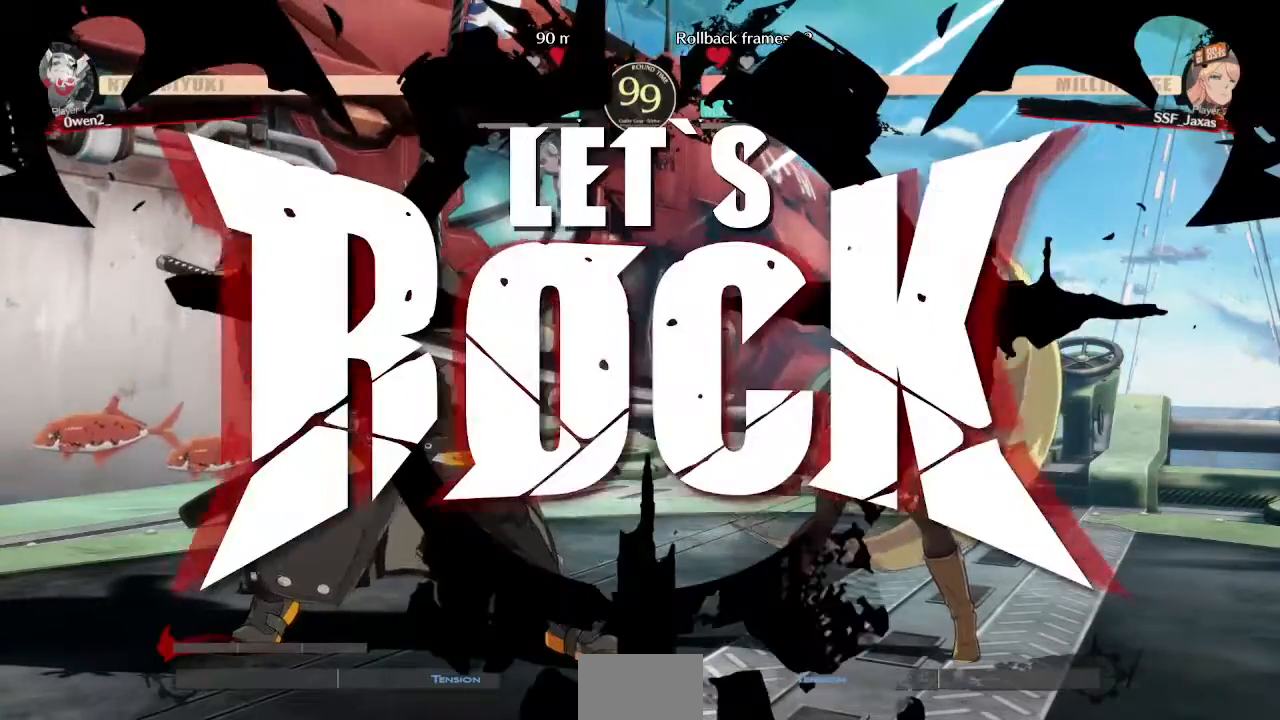
{"dt_ms": 520, "buttons": ["DPAD_RIGHT"], "events": [[440, "DPAD_LEFT", "up"], [440, "DPAD_RIGHT", "down"], [440, "DPAD_UP", "up"]]}
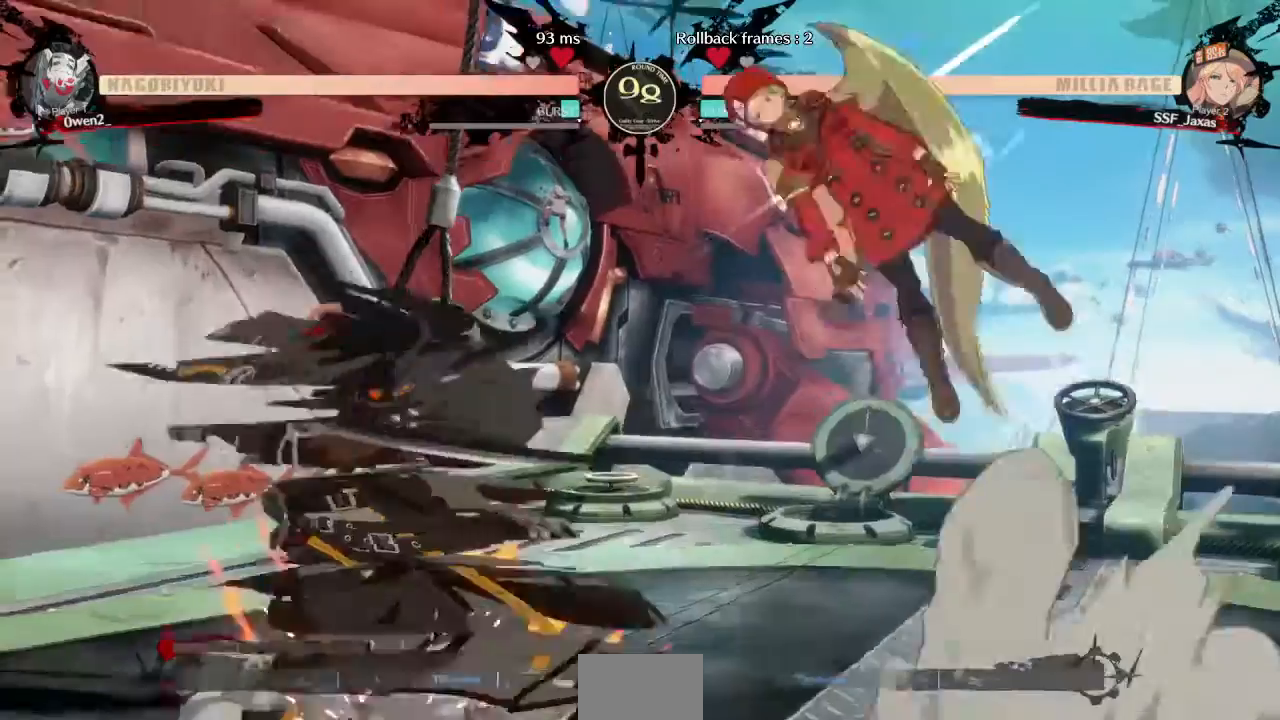
{"dt_ms": 480, "buttons": ["DPAD_DOWN", "DPAD_RIGHT"], "events": [[440, "DPAD_DOWN", "down"]]}
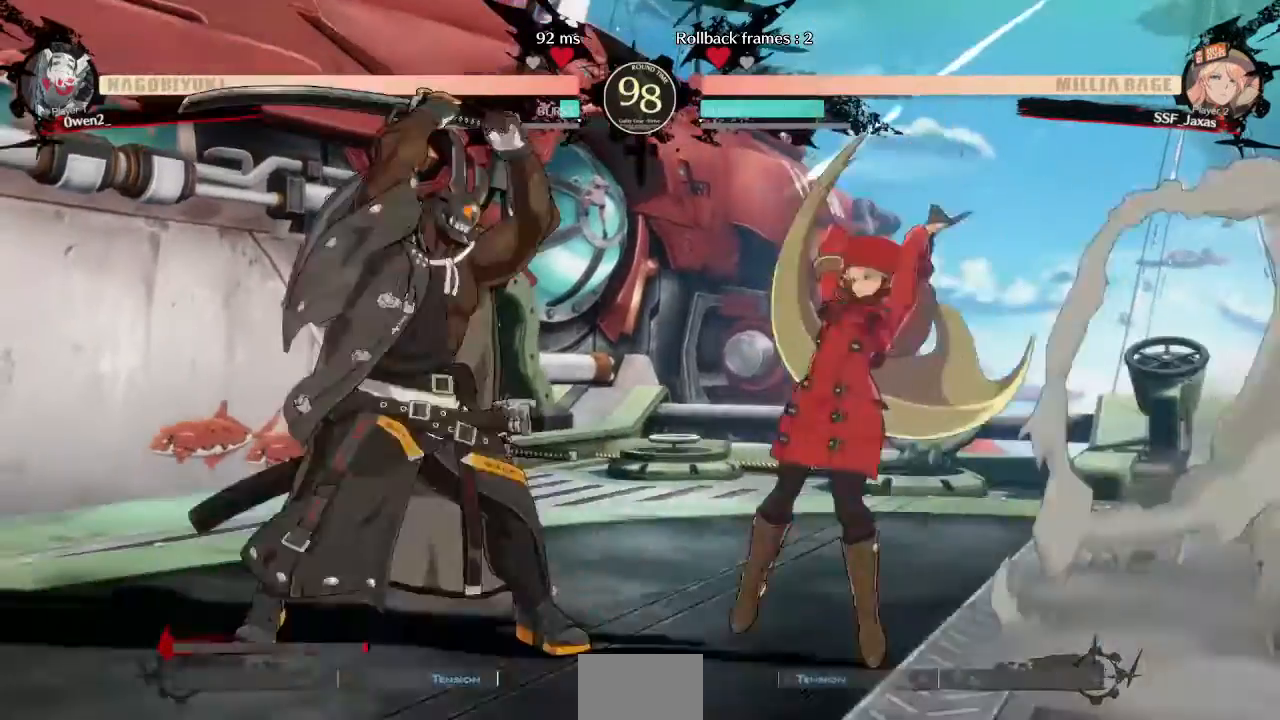
{"dt_ms": 520, "buttons": ["DPAD_RIGHT"], "events": [[520, "DPAD_DOWN", "up"]]}
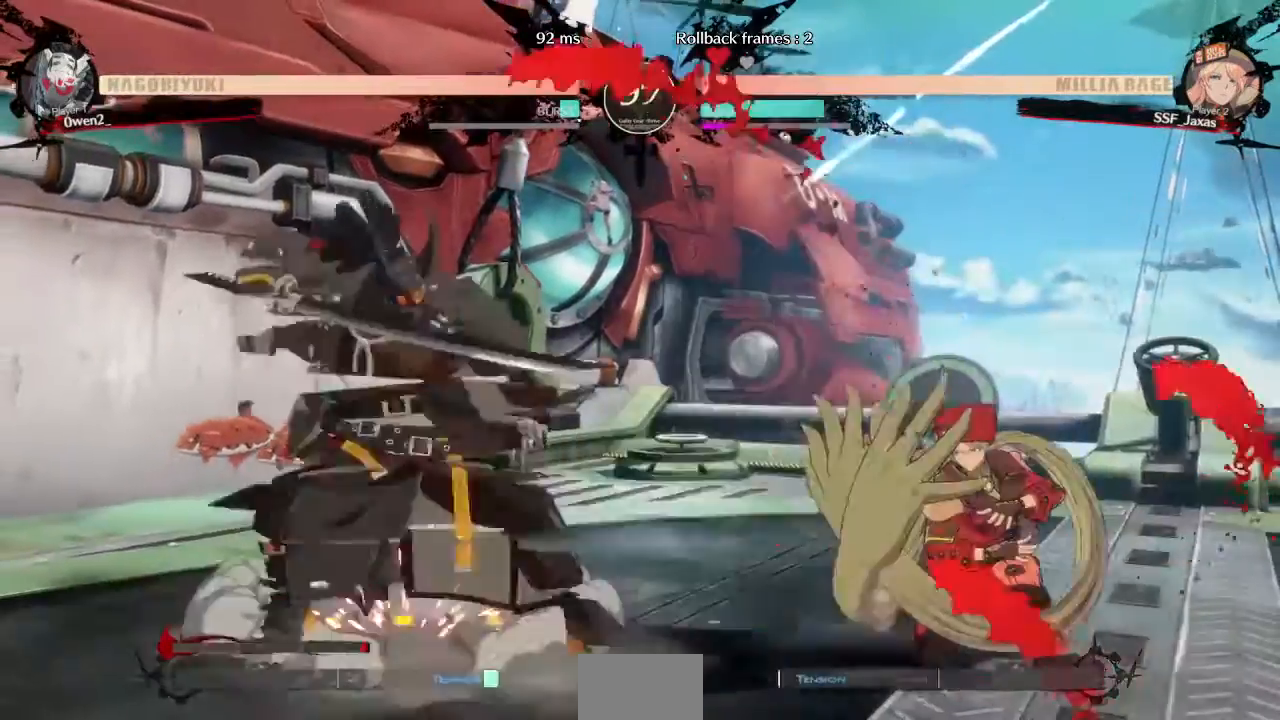
{"dt_ms": 480, "buttons": ["DPAD_DOWN", "DPAD_RIGHT"], "events": [[160, "DPAD_DOWN", "down"]]}
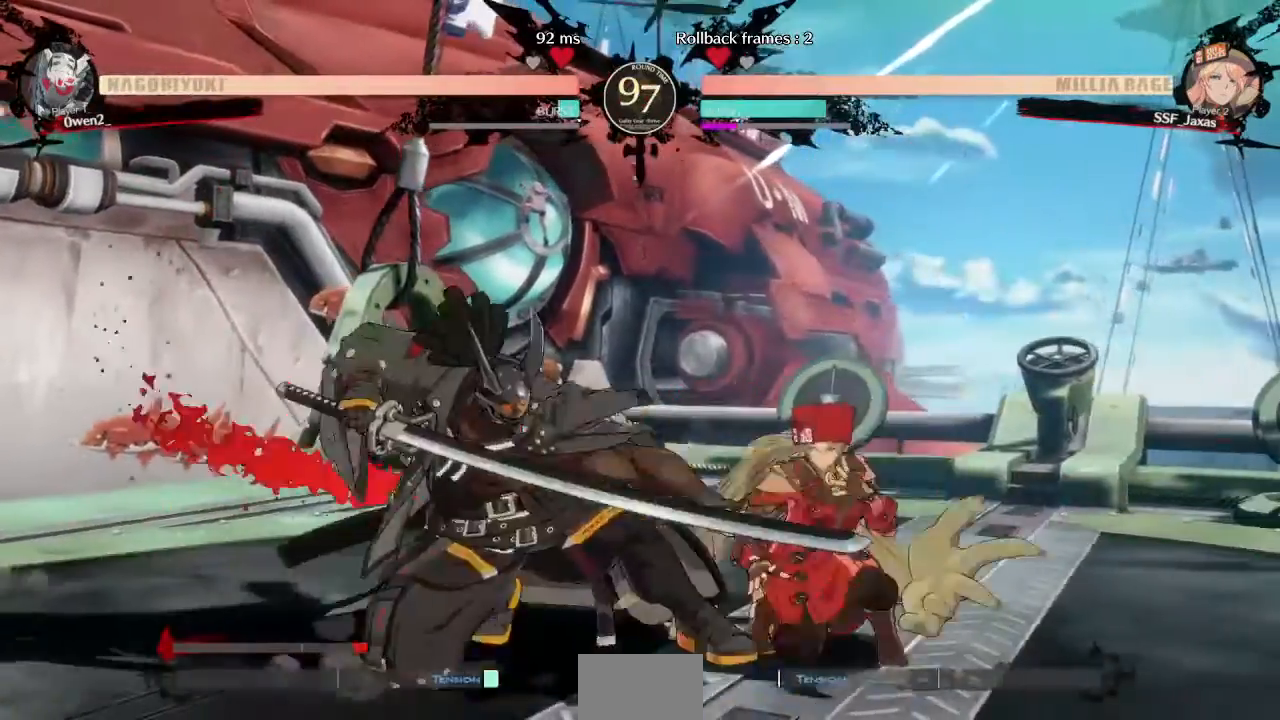
{"dt_ms": 520, "buttons": ["DPAD_DOWN", "DPAD_RIGHT"], "events": []}
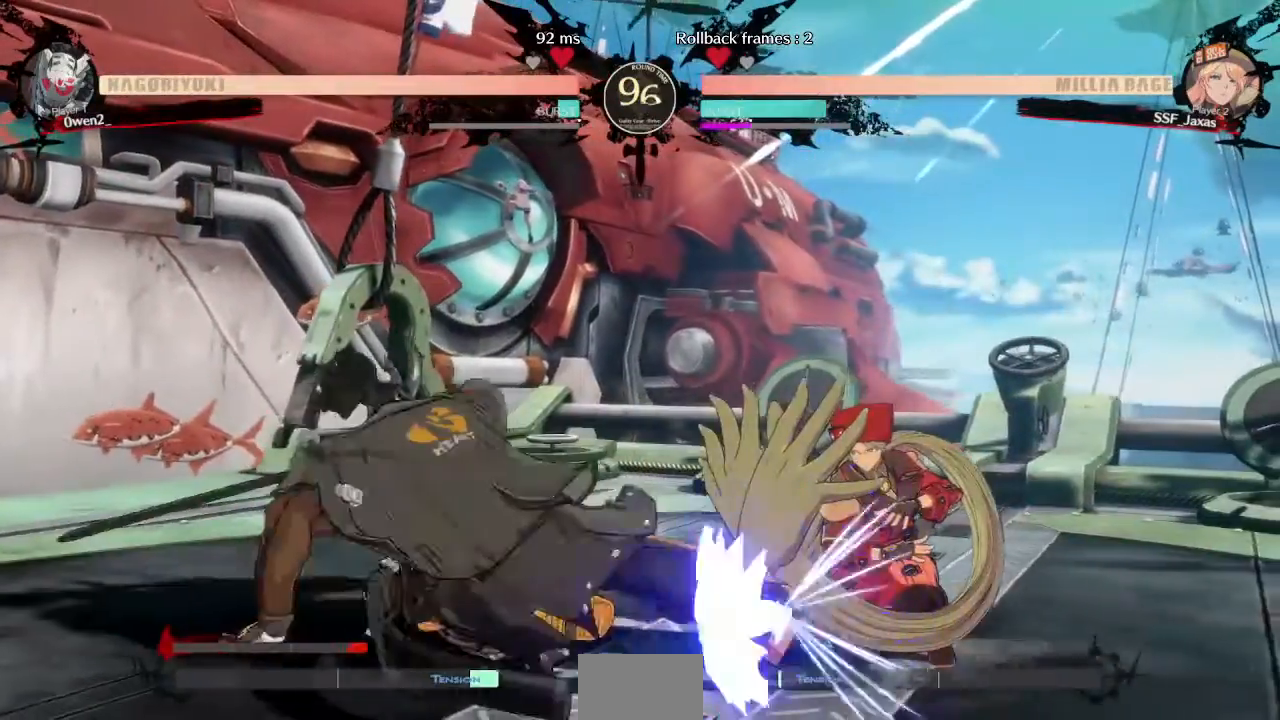
{"dt_ms": 480, "buttons": ["DPAD_UP"]}
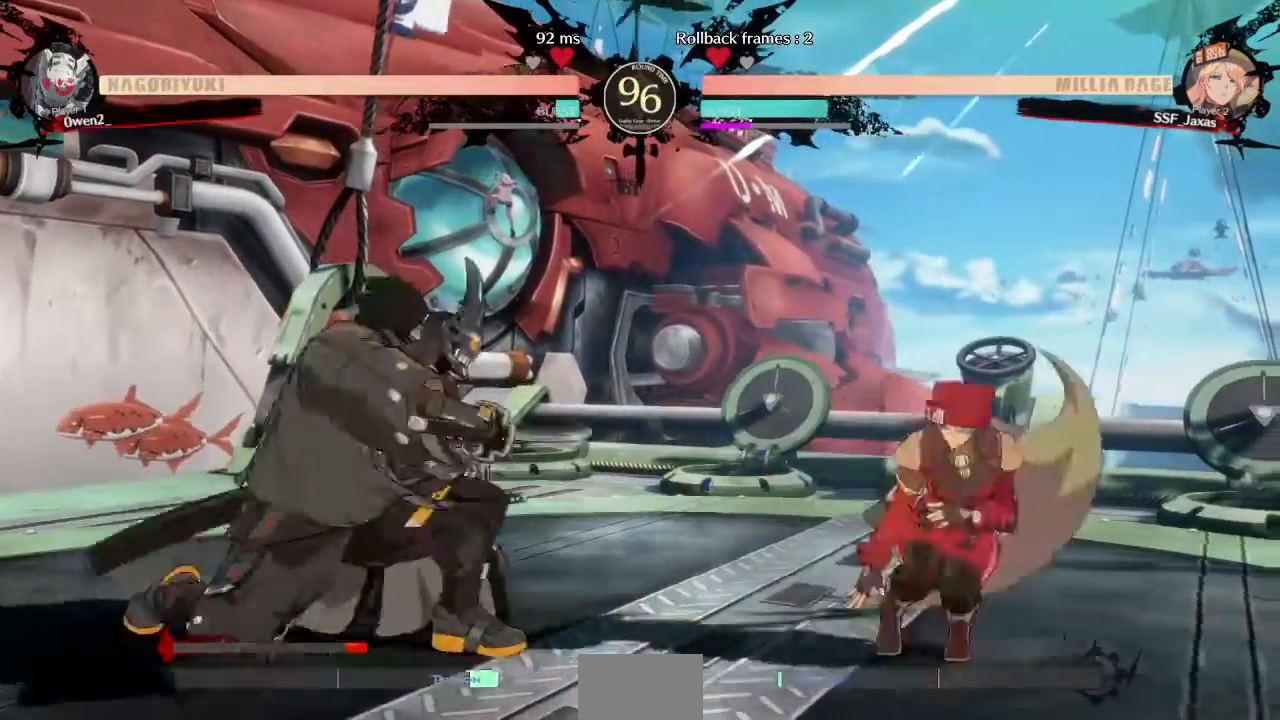
{"dt_ms": 1000, "buttons": ["SQUARE", "DPAD_DOWN"]}
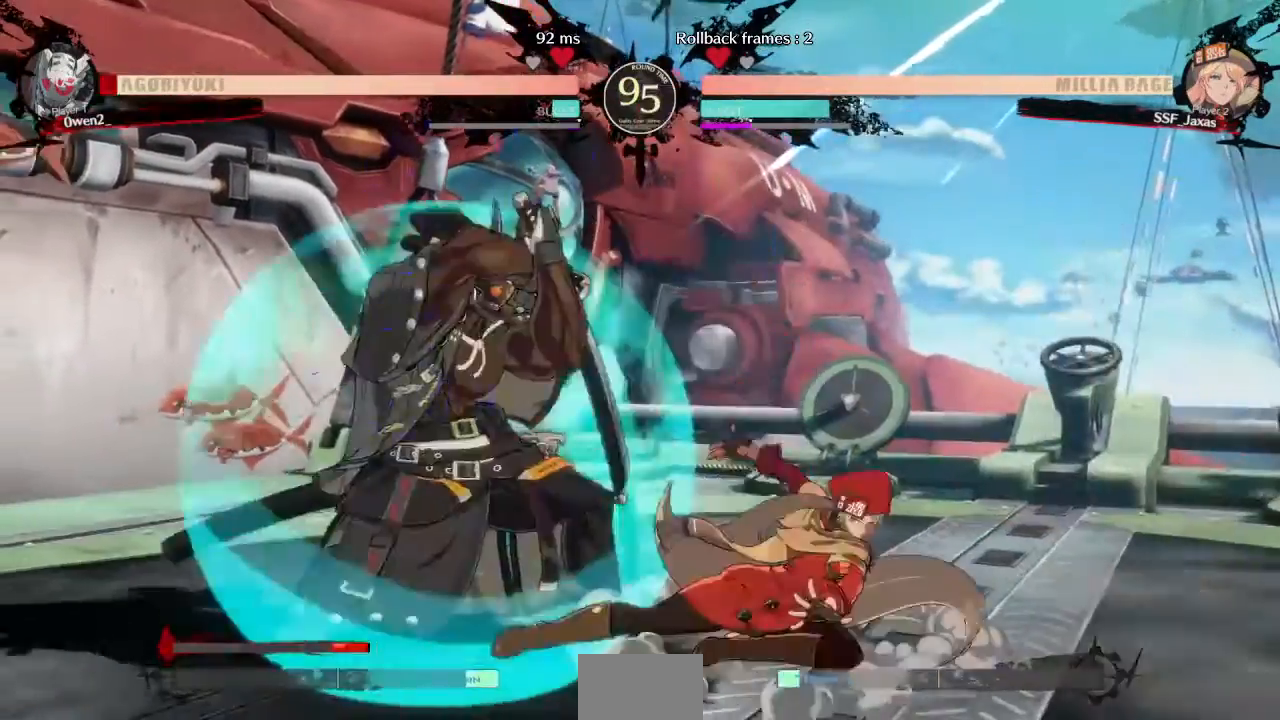
{"dt_ms": 520, "buttons": ["DPAD_LEFT"]}
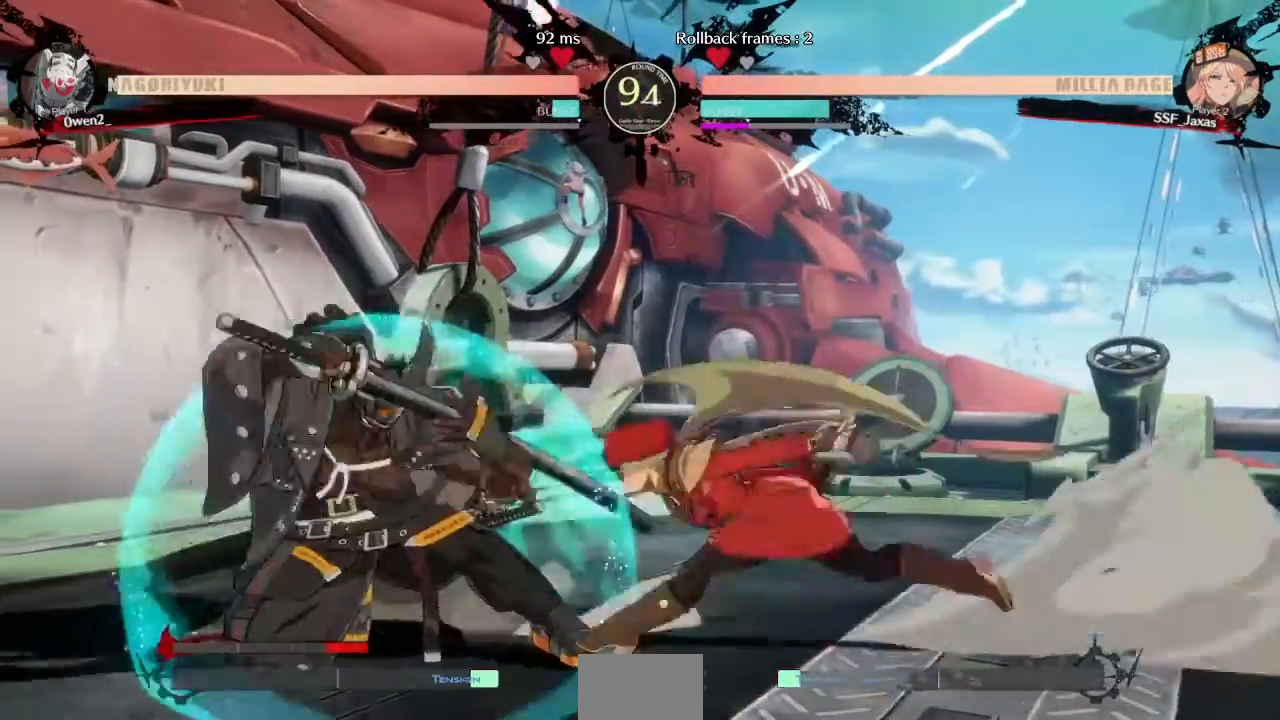
{"dt_ms": 1000, "buttons": []}
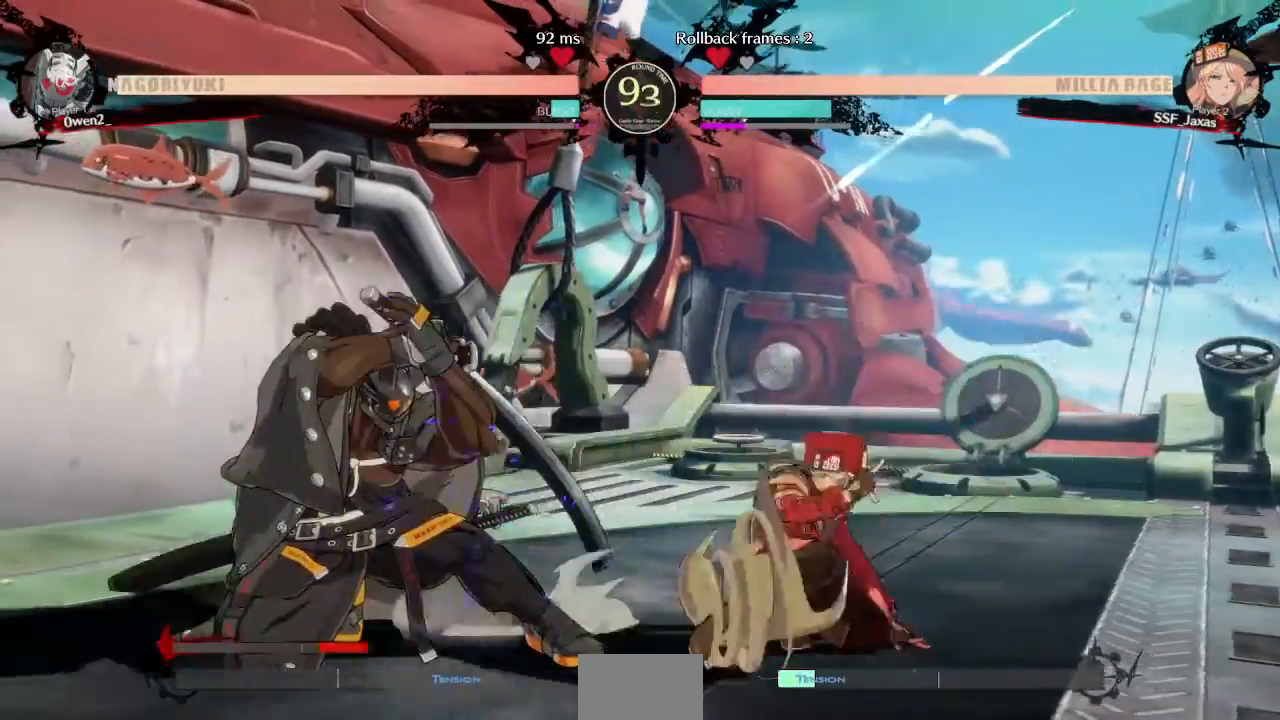
{"dt_ms": 1000, "buttons": ["DPAD_LEFT"]}
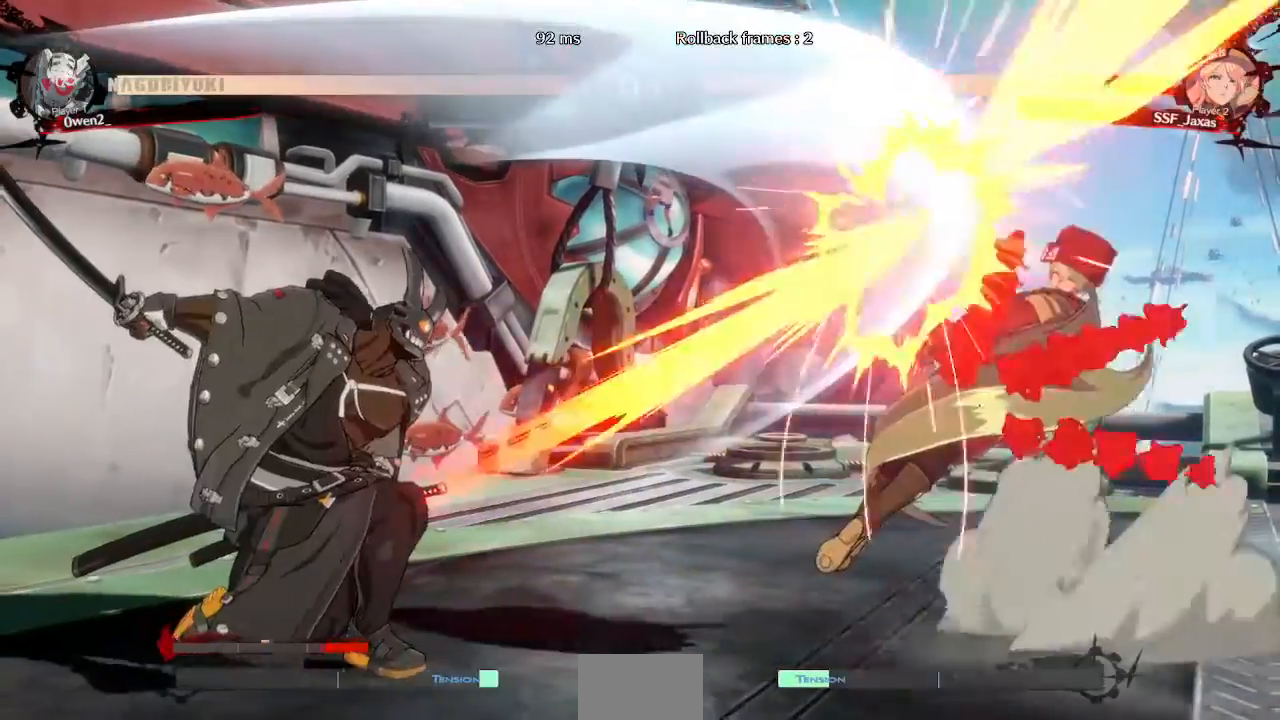
{"dt_ms": 480, "buttons": ["SQUARE", "TRIANGLE", "DPAD_RIGHT"], "events": [[360, "DPAD_LEFT", "up"], [400, "DPAD_RIGHT", "down"], [440, "TRIANGLE", "down"], [480, "SQUARE", "down"]]}
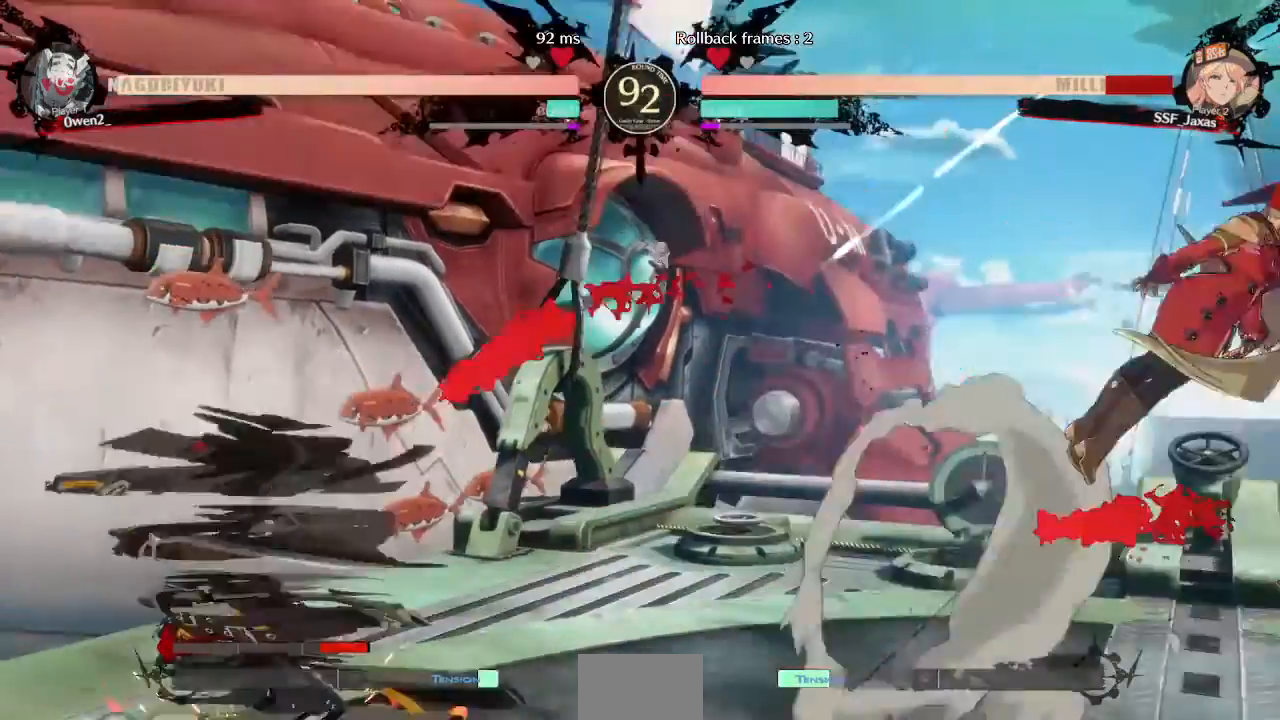
{"dt_ms": 1000, "buttons": ["L1", "DPAD_LEFT"]}
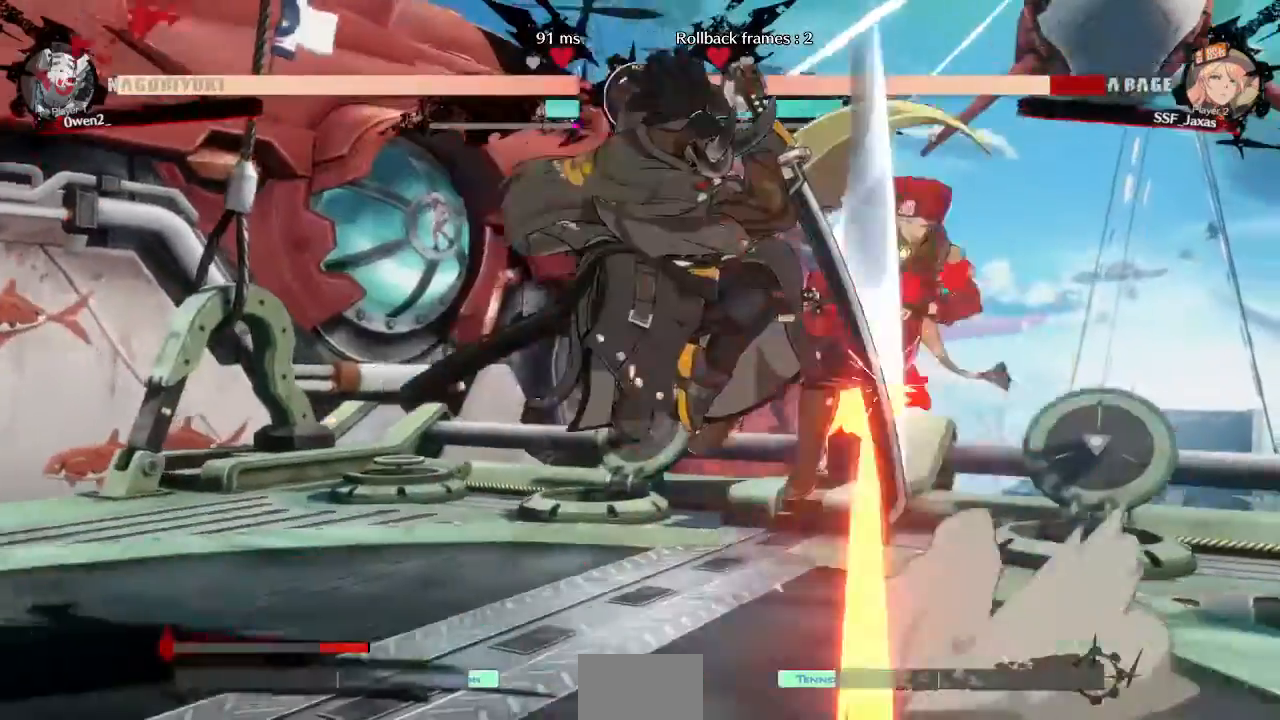
{"dt_ms": 520, "buttons": ["SQUARE", "TRIANGLE", "DPAD_DOWN", "DPAD_RIGHT"]}
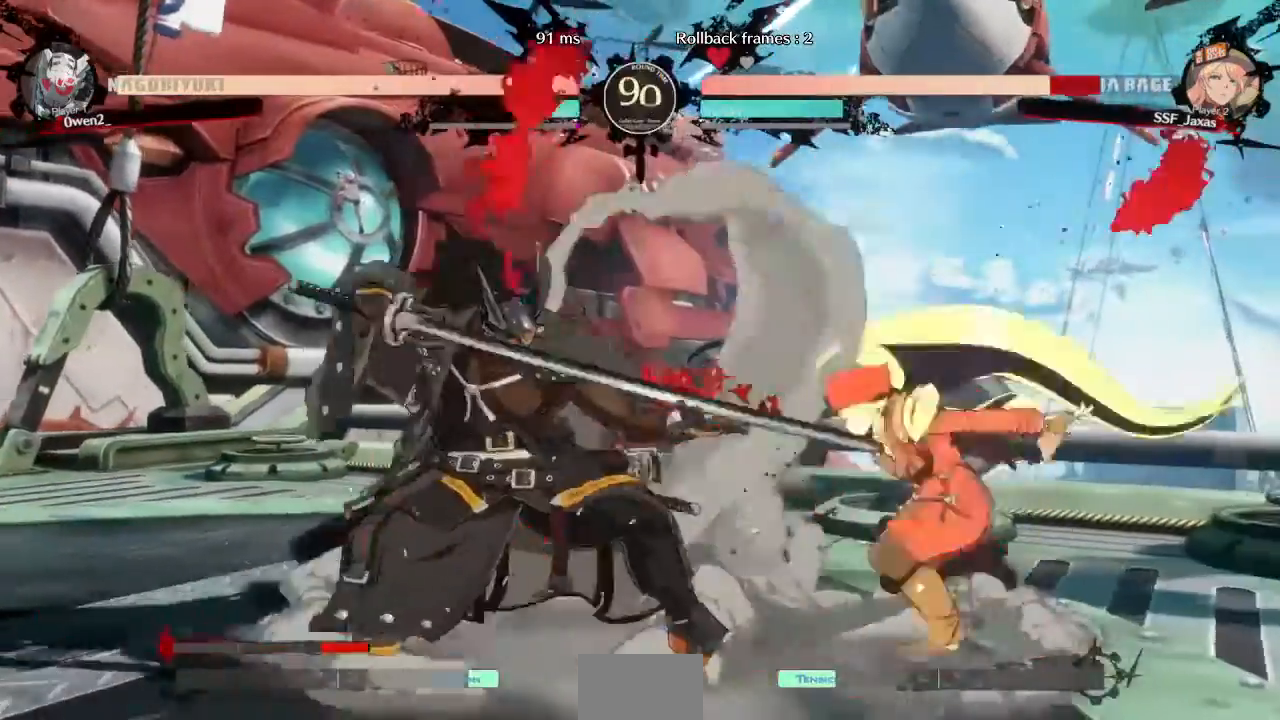
{"dt_ms": 1000, "buttons": ["DPAD_RIGHT"]}
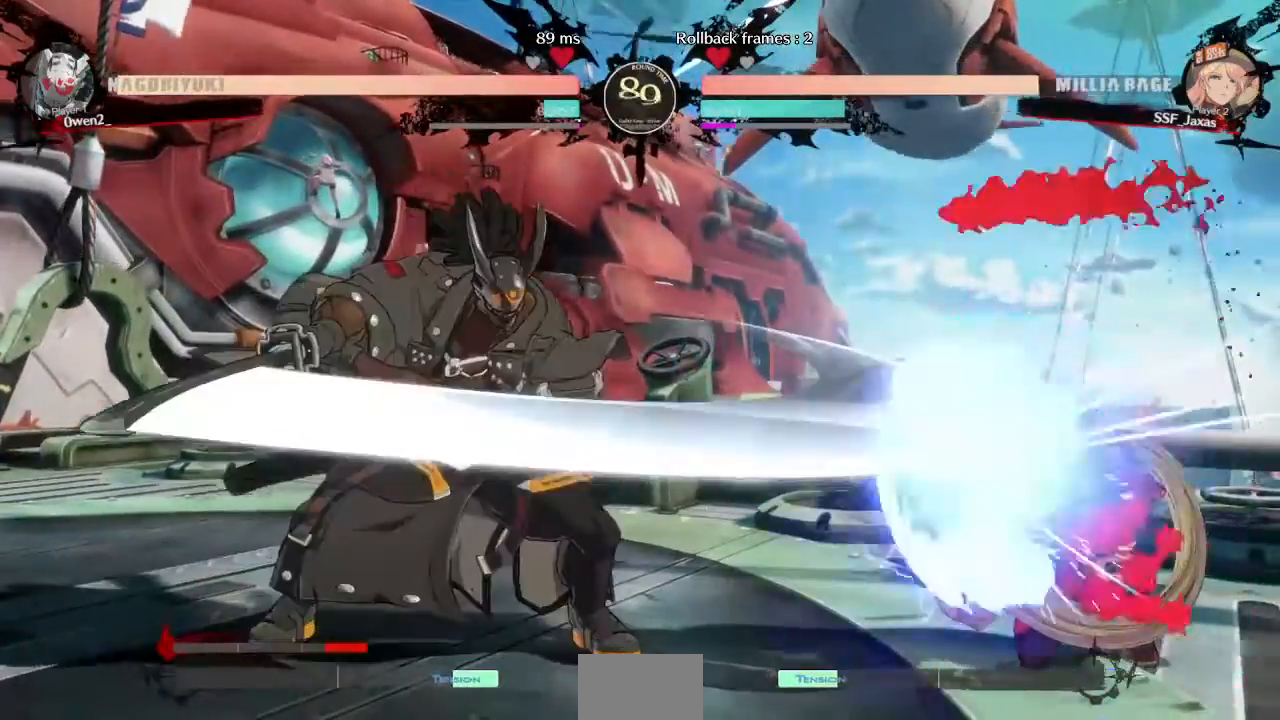
{"dt_ms": 1000, "buttons": ["DPAD_RIGHT"]}
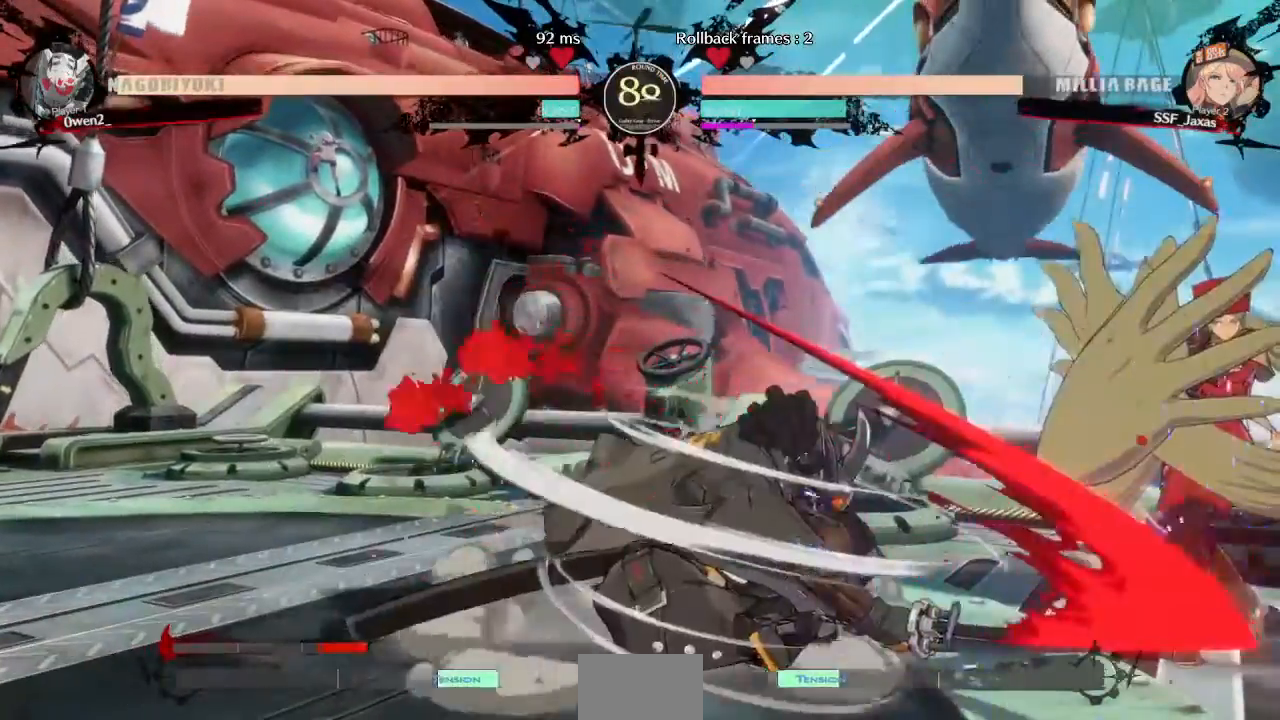
{"dt_ms": 480, "buttons": ["SQUARE", "DPAD_DOWN", "DPAD_RIGHT"], "events": [[80, "DPAD_DOWN", "down"], [440, "SQUARE", "down"]]}
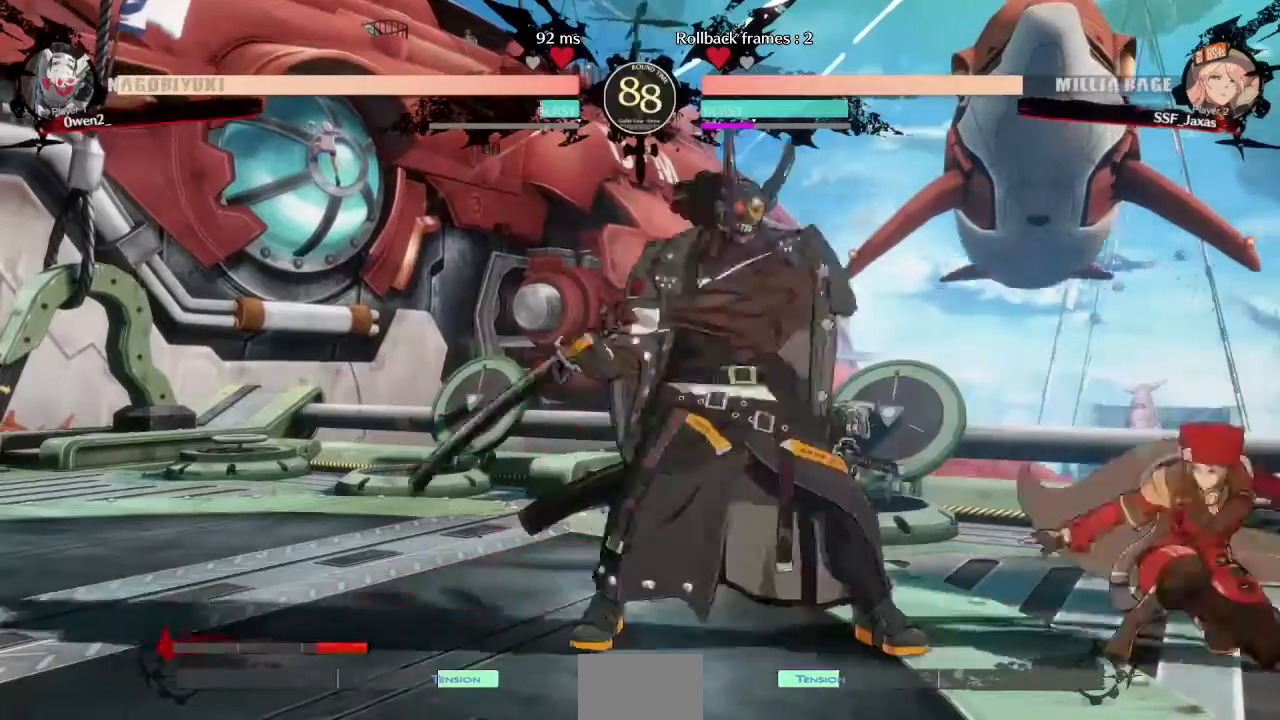
{"dt_ms": 520, "buttons": ["DPAD_DOWN", "DPAD_RIGHT"], "events": [[40, "SQUARE", "up"]]}
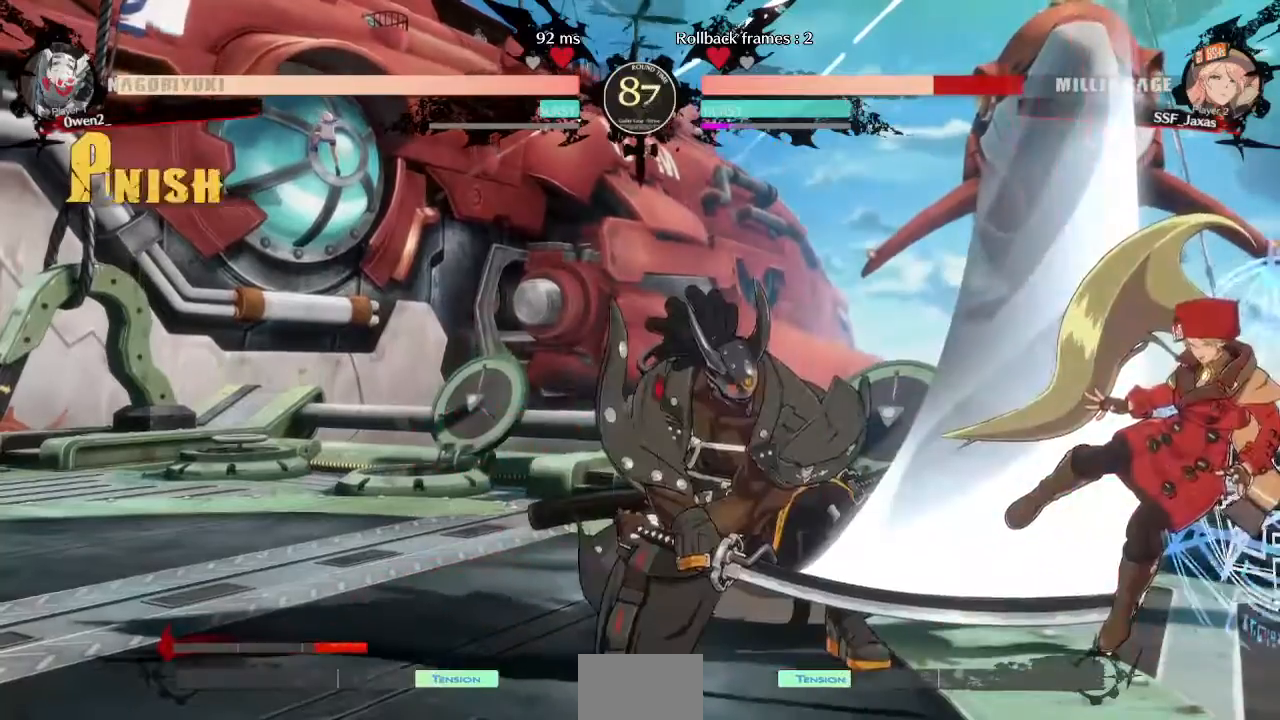
{"dt_ms": 480, "buttons": ["DPAD_DOWN", "DPAD_RIGHT"]}
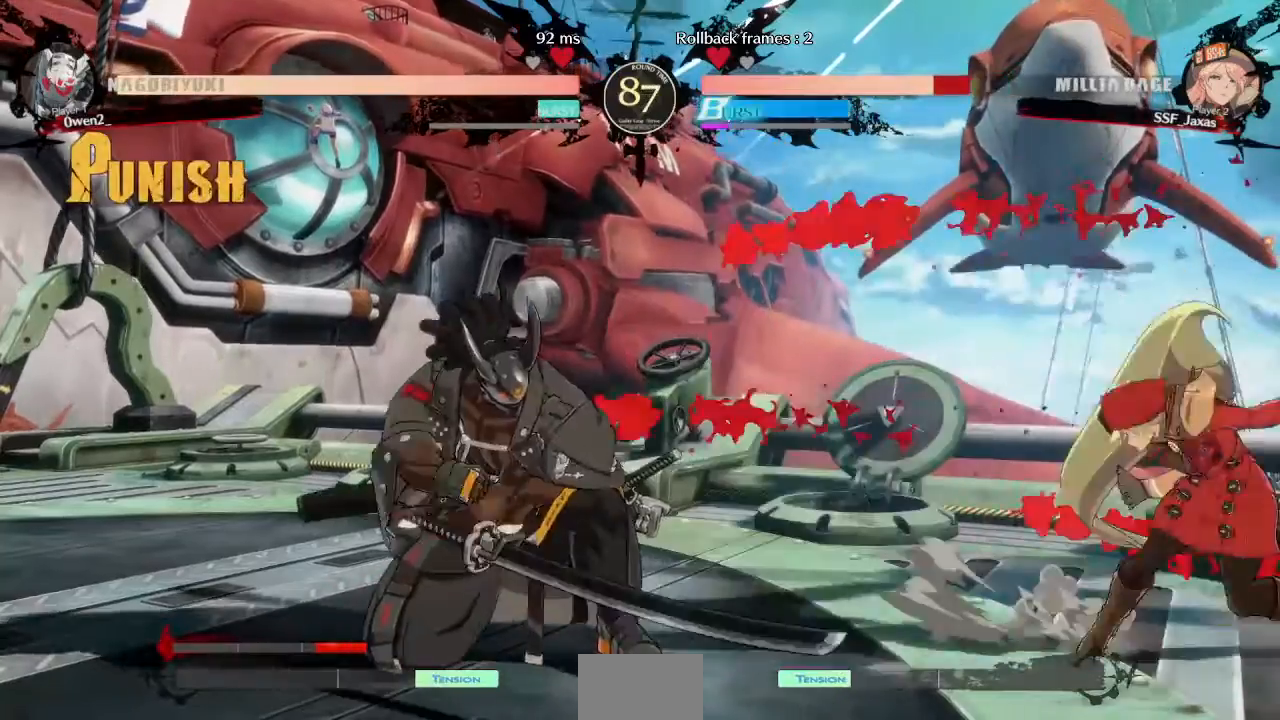
{"dt_ms": 520, "buttons": ["DPAD_DOWN", "DPAD_RIGHT"], "events": []}
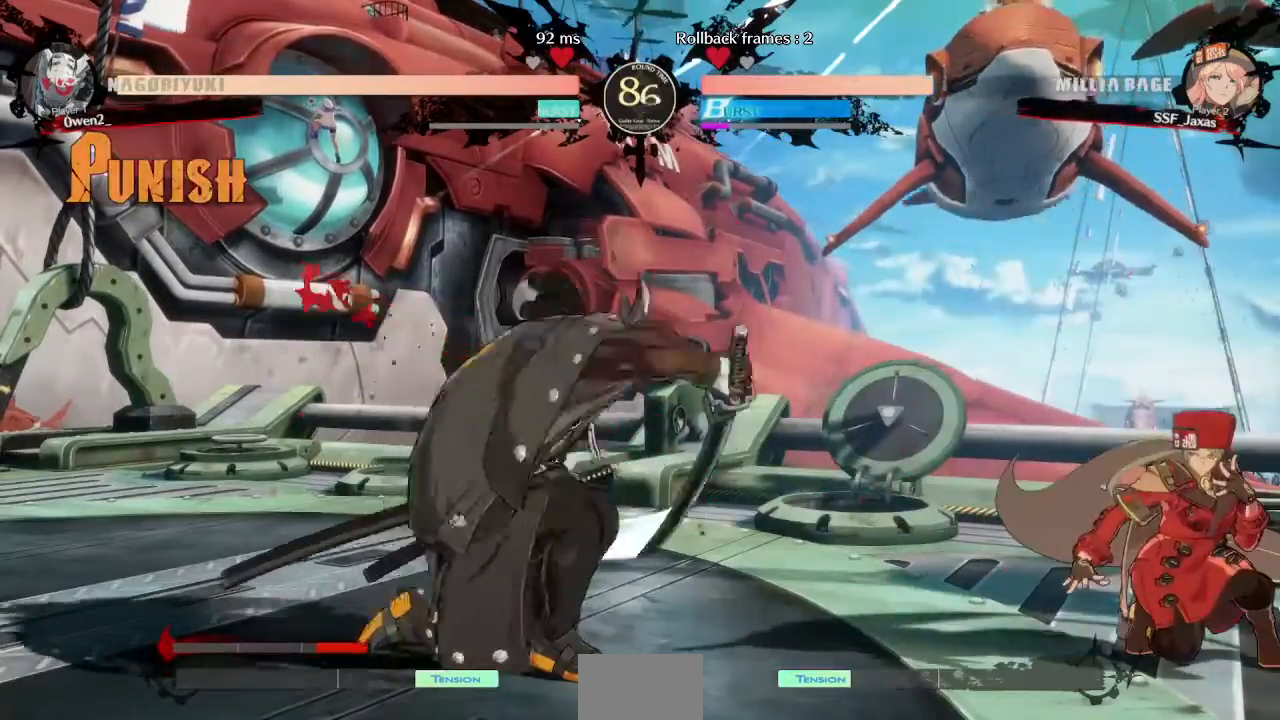
{"dt_ms": 480, "buttons": ["DPAD_LEFT"], "events": [[240, "DPAD_DOWN", "up"], [280, "DPAD_RIGHT", "up"], [320, "DPAD_LEFT", "down"]]}